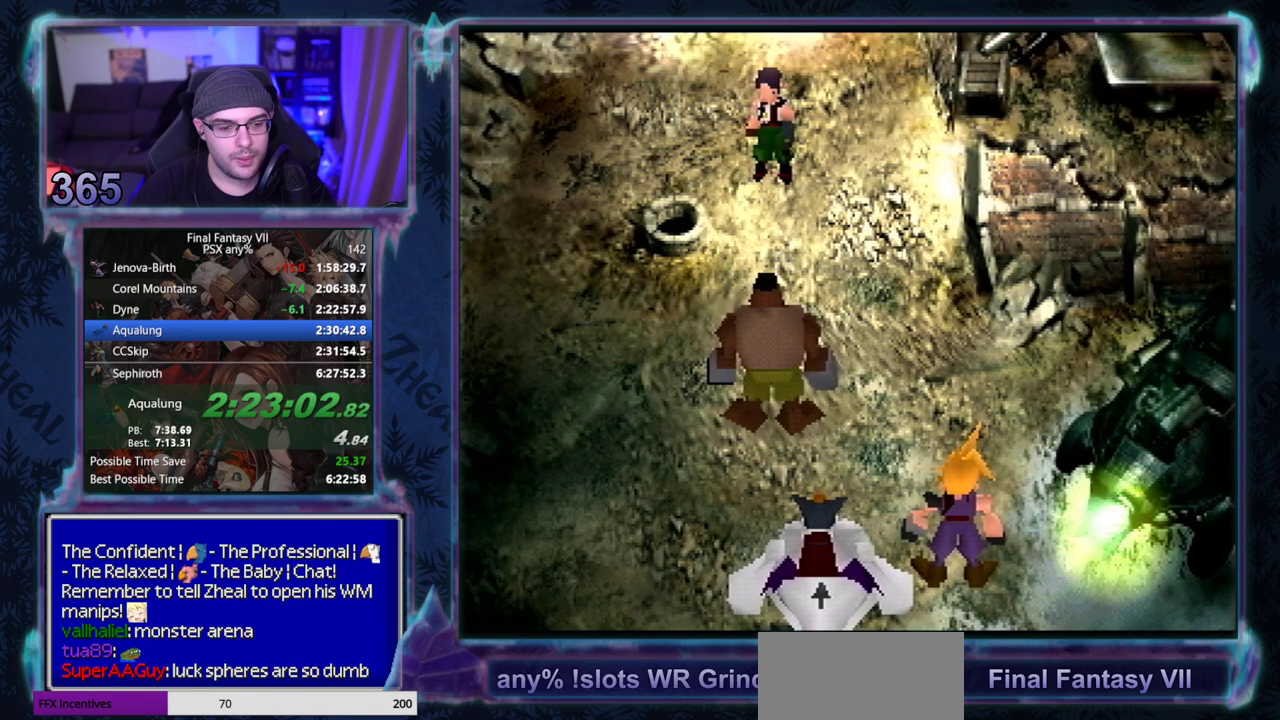
Gameplay with a controller (PlayStation layout); each line is a JSON object with the inputs held at the frame after it. "events" lists button and stick changes between this image and that frame as [ms after this image, input, new state], when the widget could be followed in between. Not read: L3 R3 right_stick.
{"buttons": [], "left_stick": "center", "events": []}
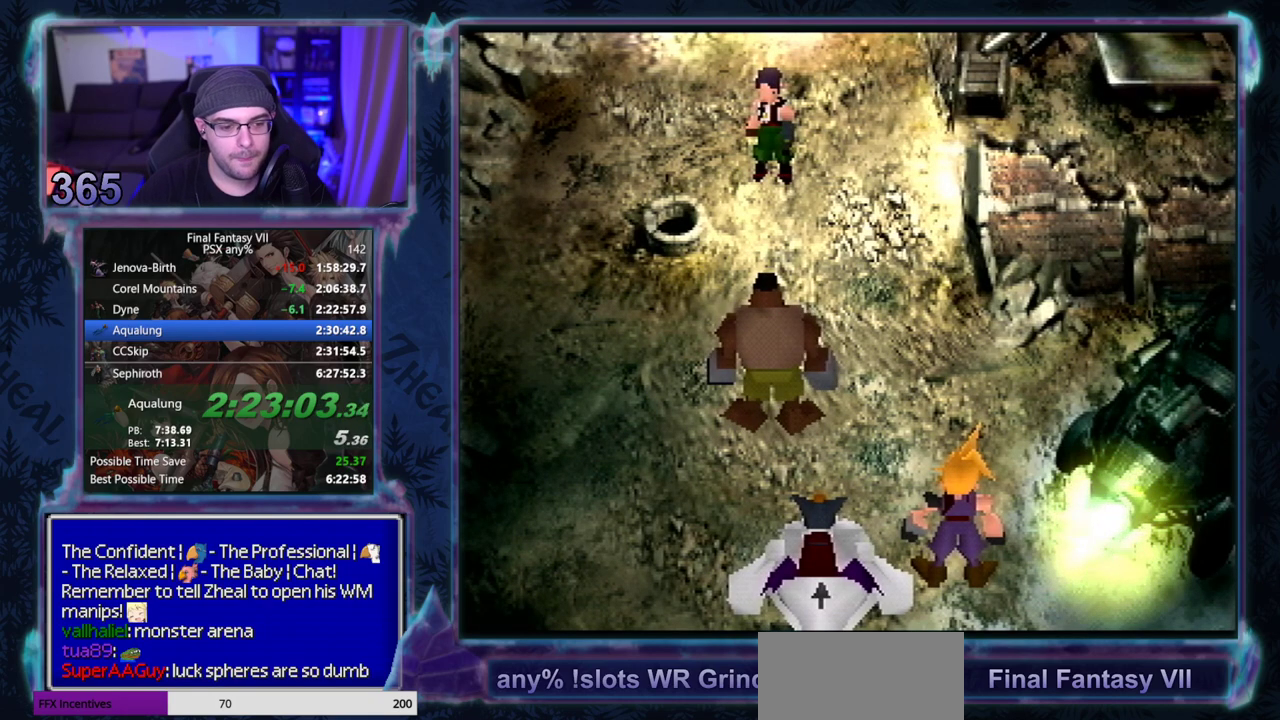
{"buttons": ["CIRCLE"], "left_stick": "center", "events": [[50, "CIRCLE", "down"]]}
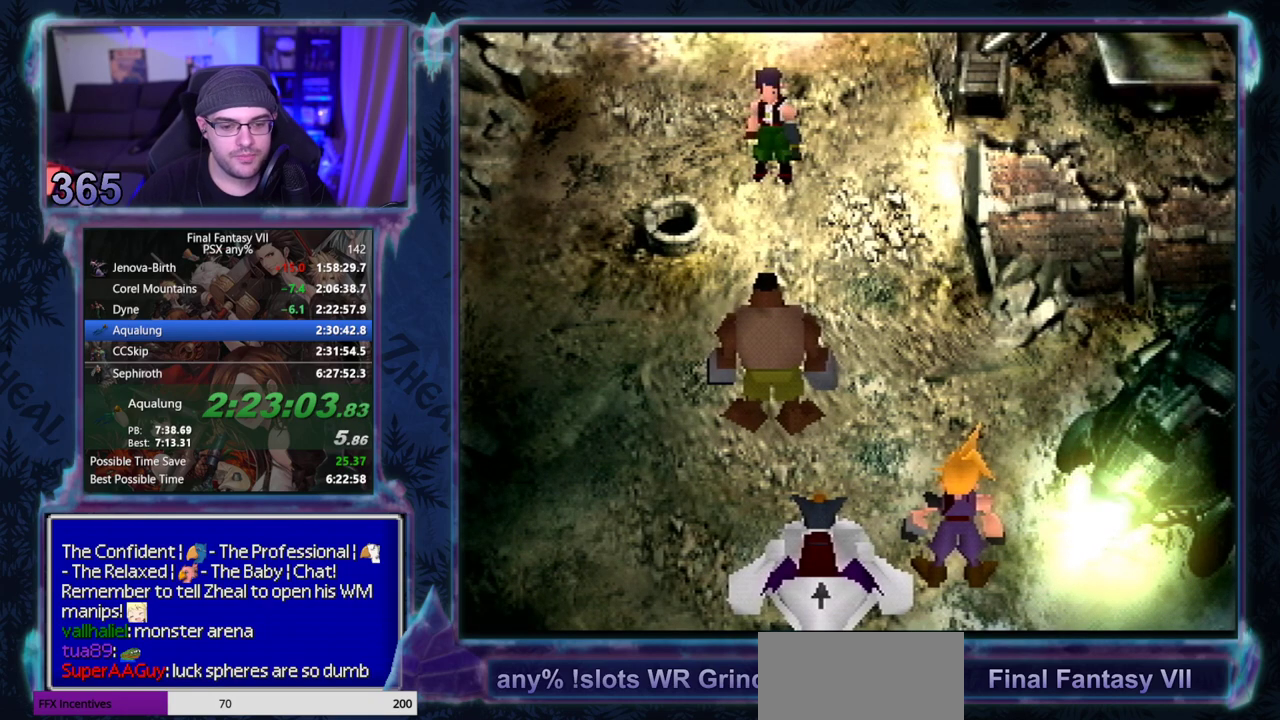
{"buttons": [], "left_stick": "center"}
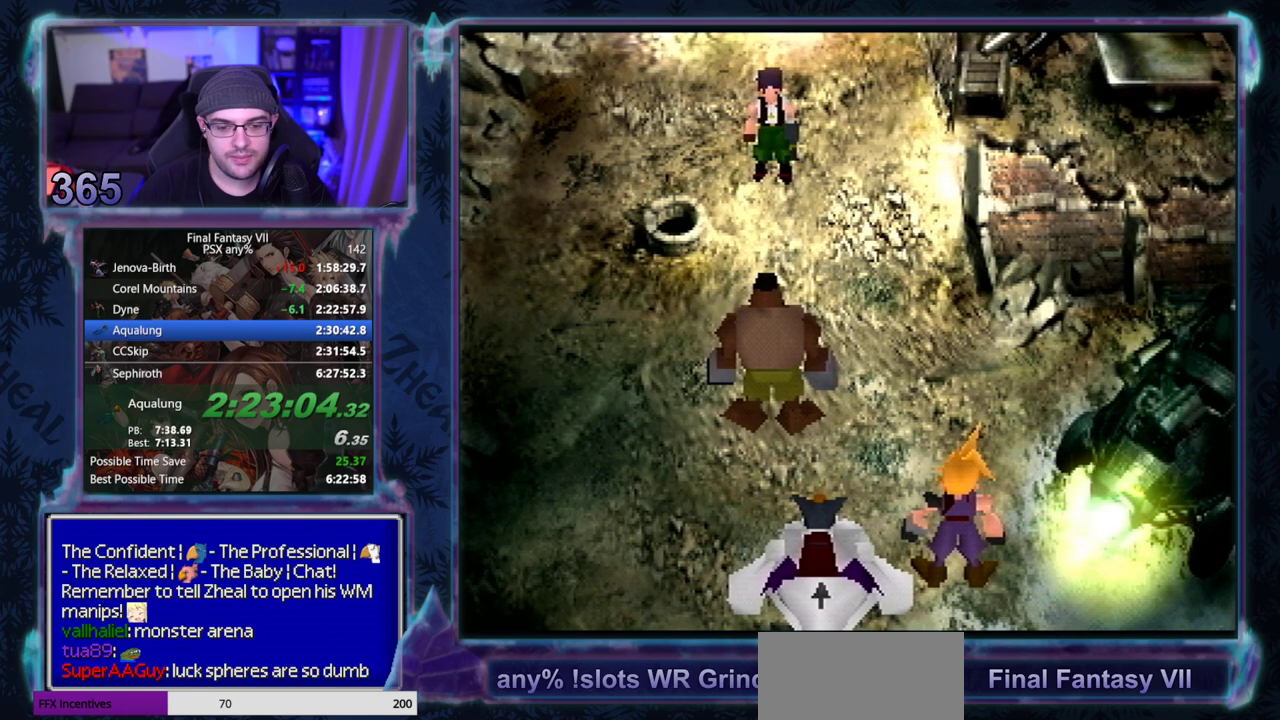
{"buttons": [], "left_stick": "center", "events": []}
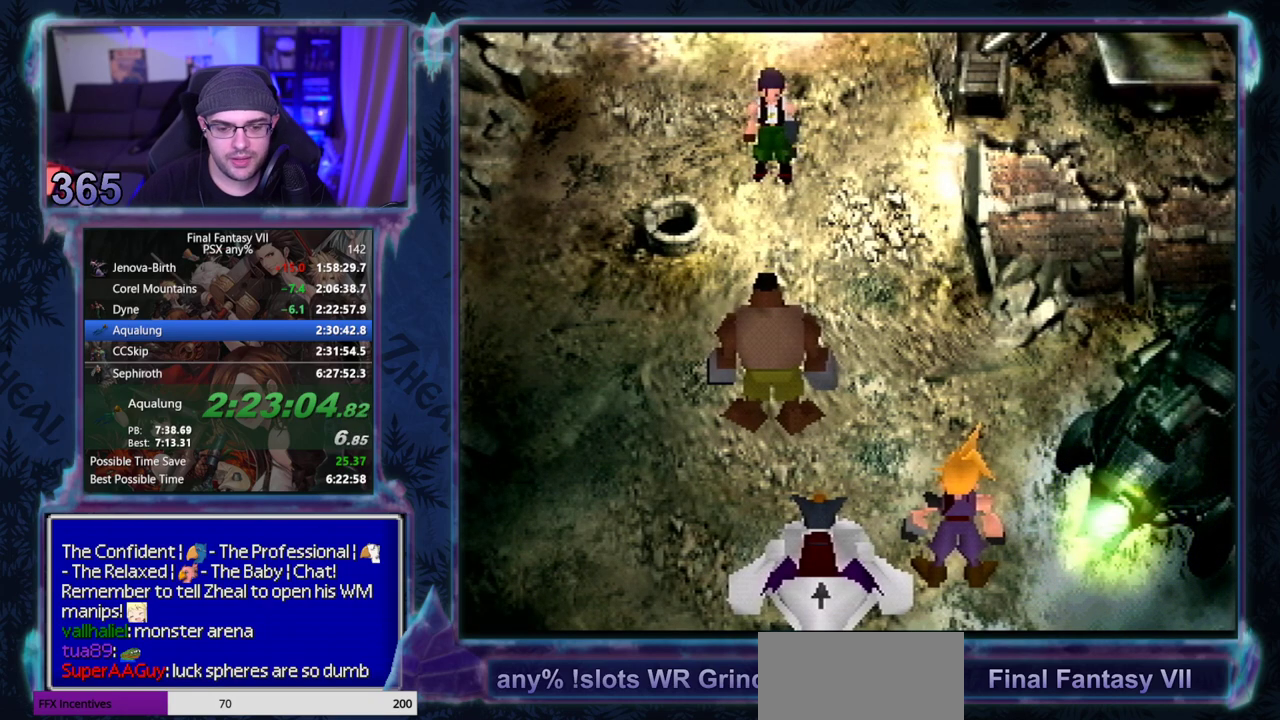
{"buttons": ["CIRCLE"], "left_stick": "center"}
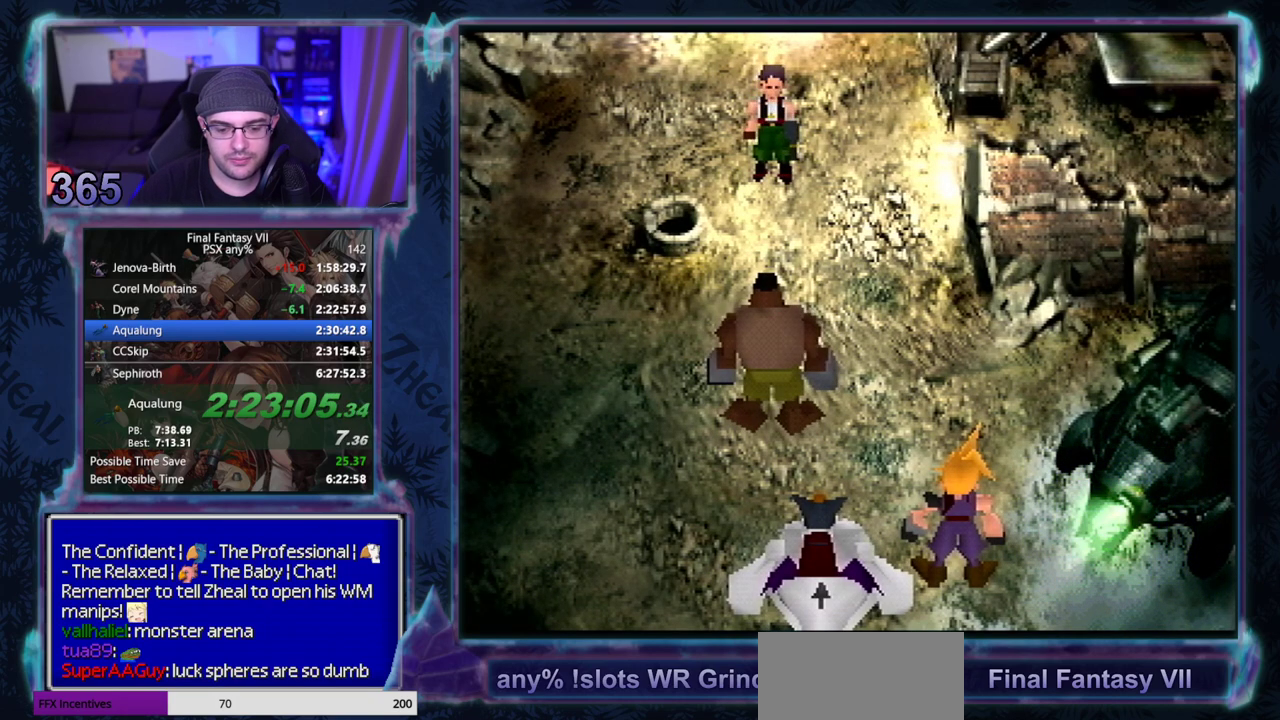
{"buttons": [], "left_stick": "center"}
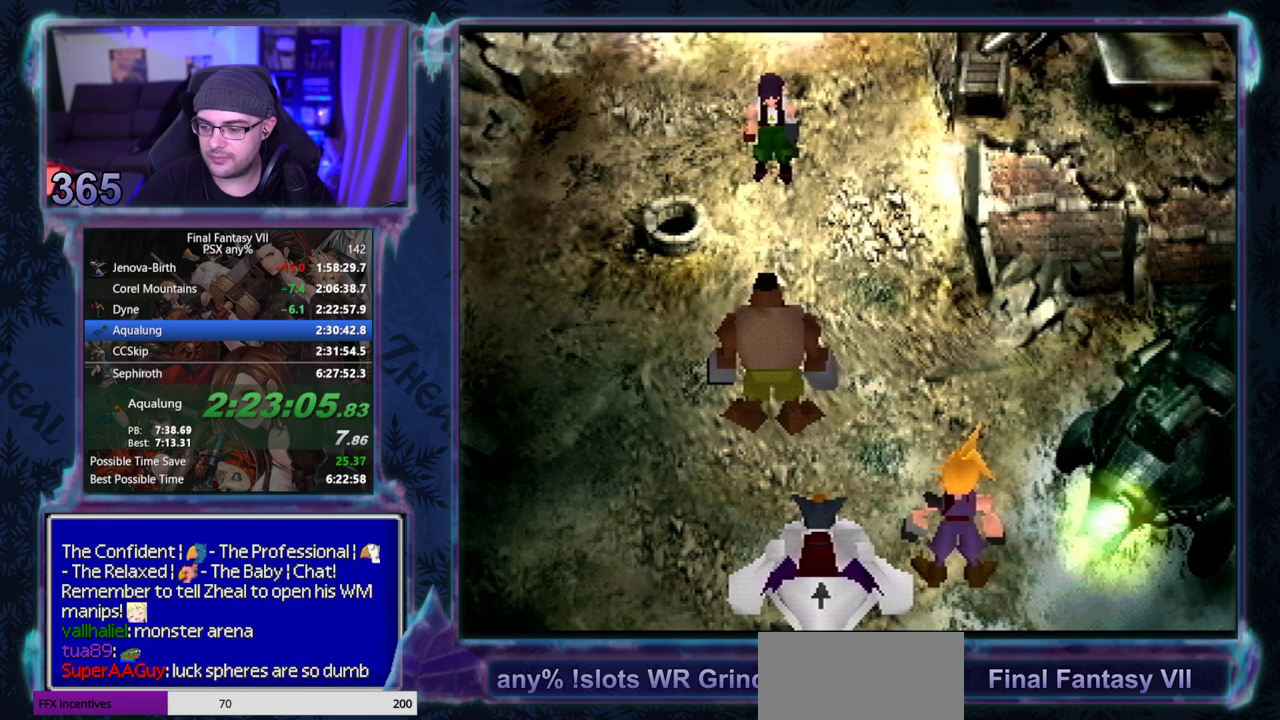
{"buttons": ["CIRCLE"], "left_stick": "center"}
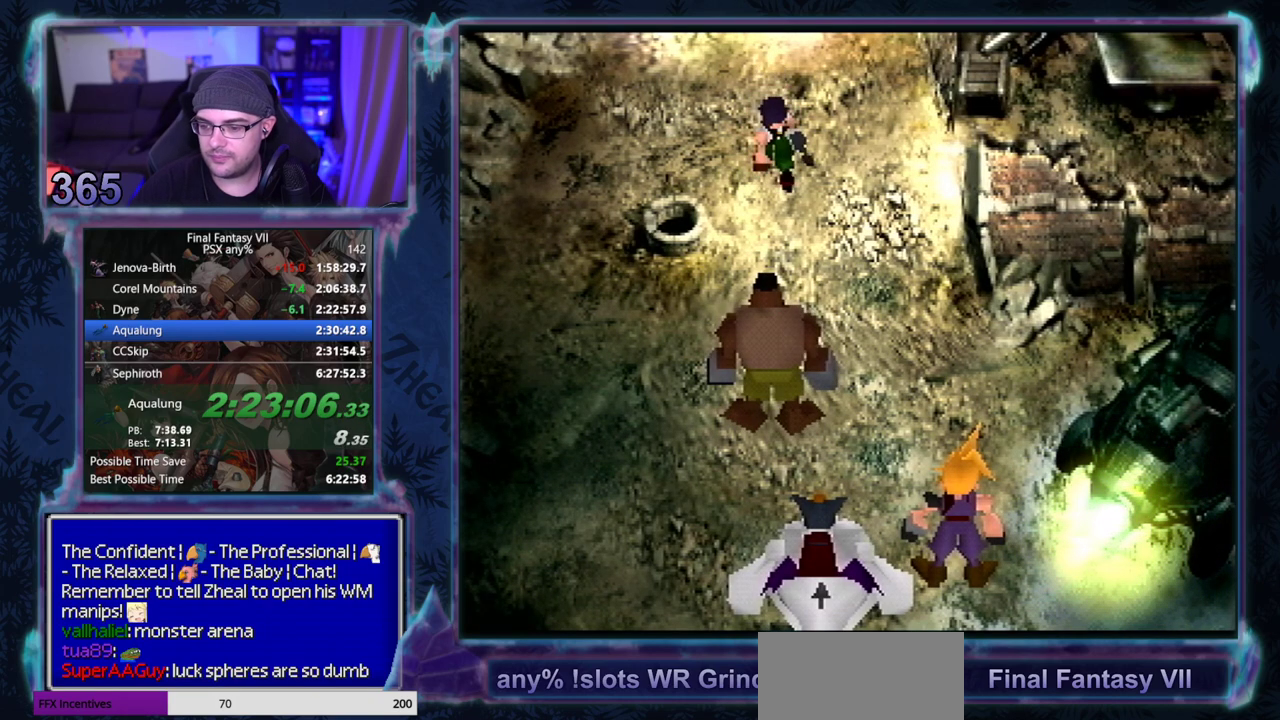
{"buttons": [], "left_stick": "center"}
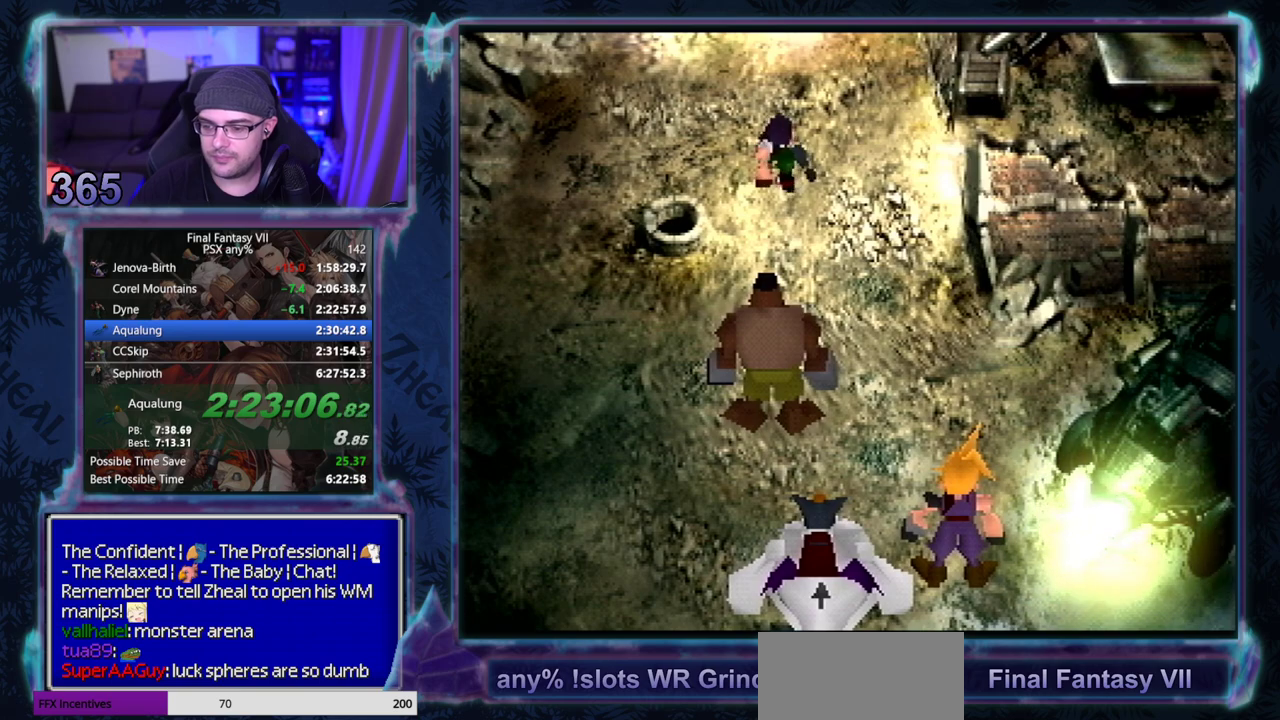
{"buttons": [], "left_stick": "center", "events": []}
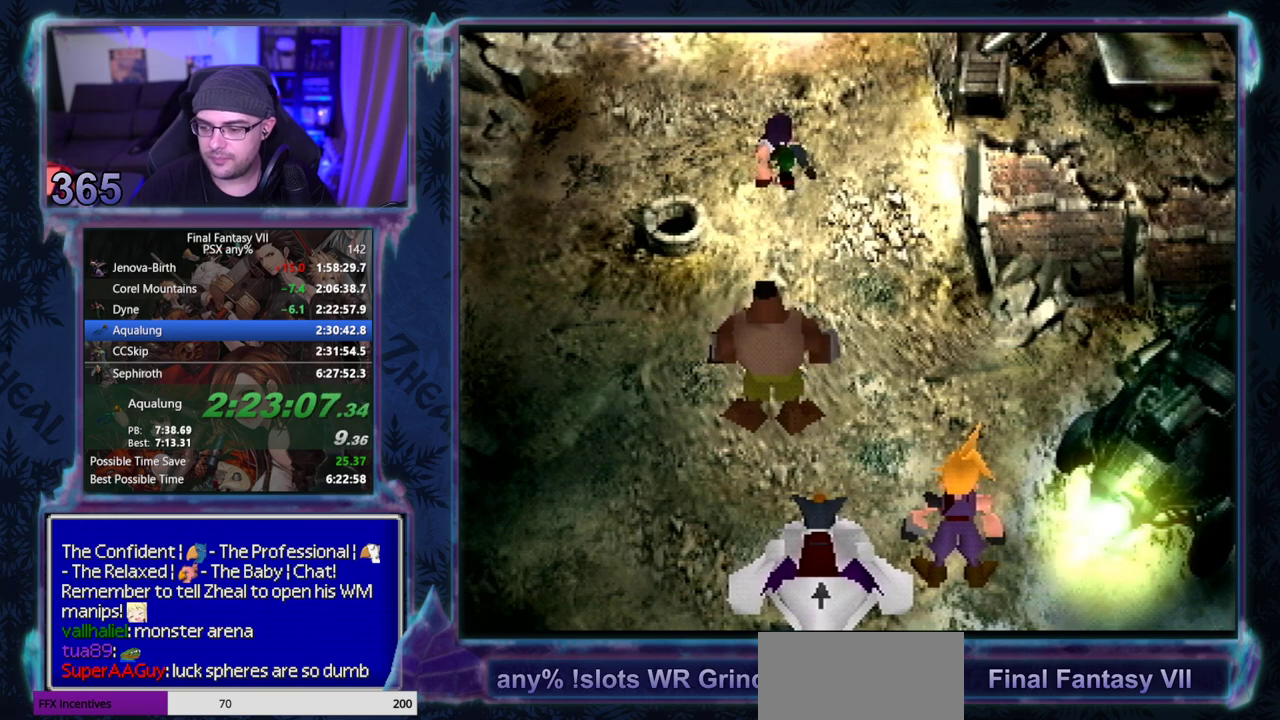
{"buttons": [], "left_stick": "center", "events": []}
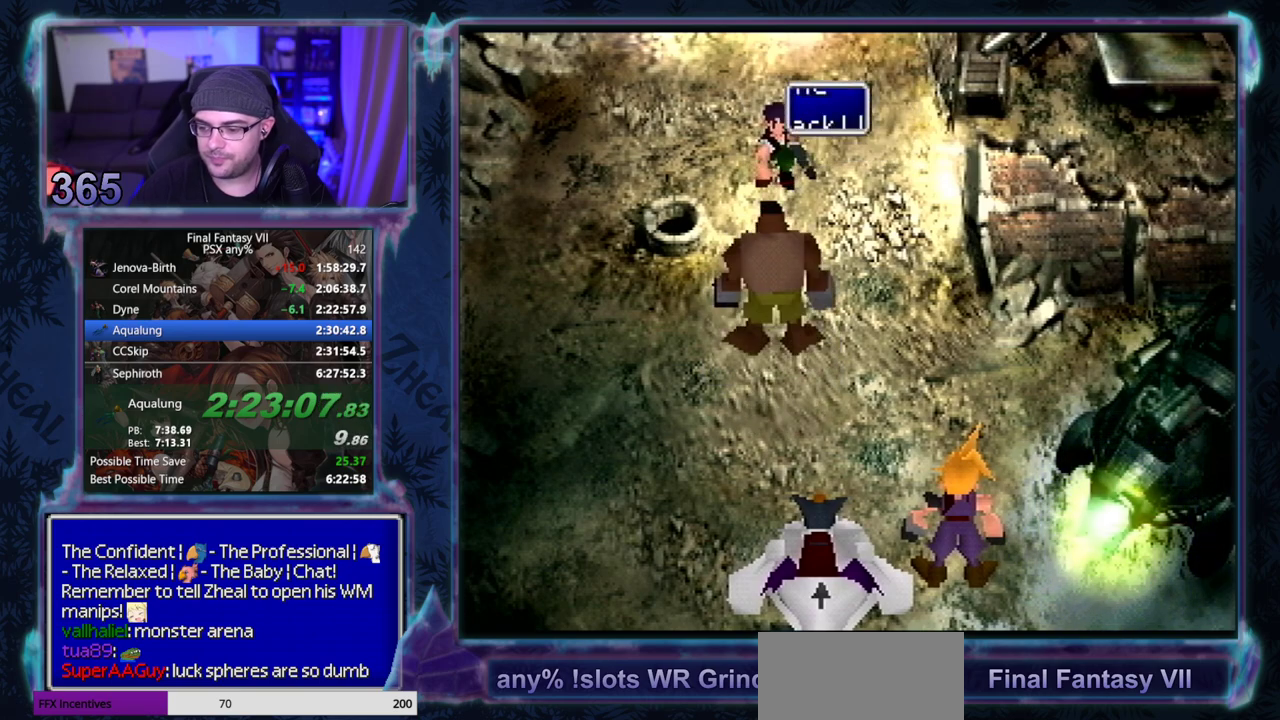
{"buttons": [], "left_stick": "center", "events": []}
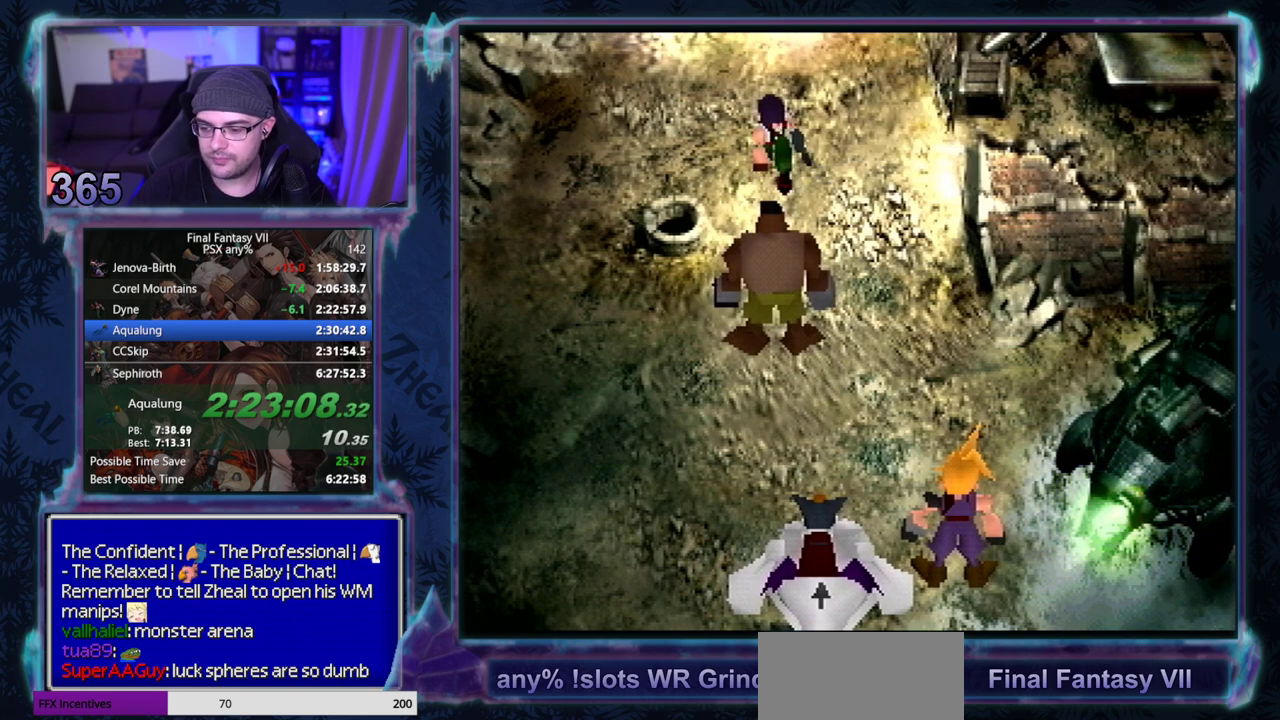
{"buttons": ["CIRCLE"], "left_stick": "center", "events": [[17, "CIRCLE", "down"]]}
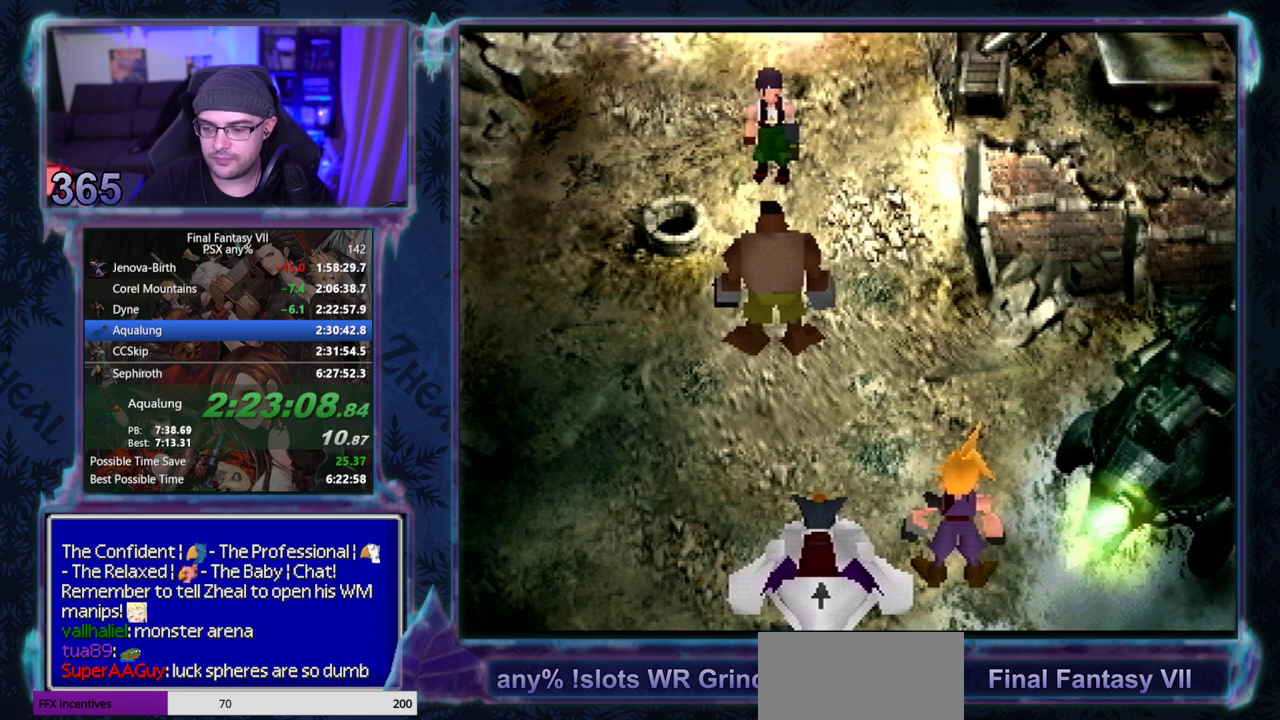
{"buttons": [], "left_stick": "center", "events": [[200, "CIRCLE", "up"], [367, "CIRCLE", "down"], [483, "CIRCLE", "up"]]}
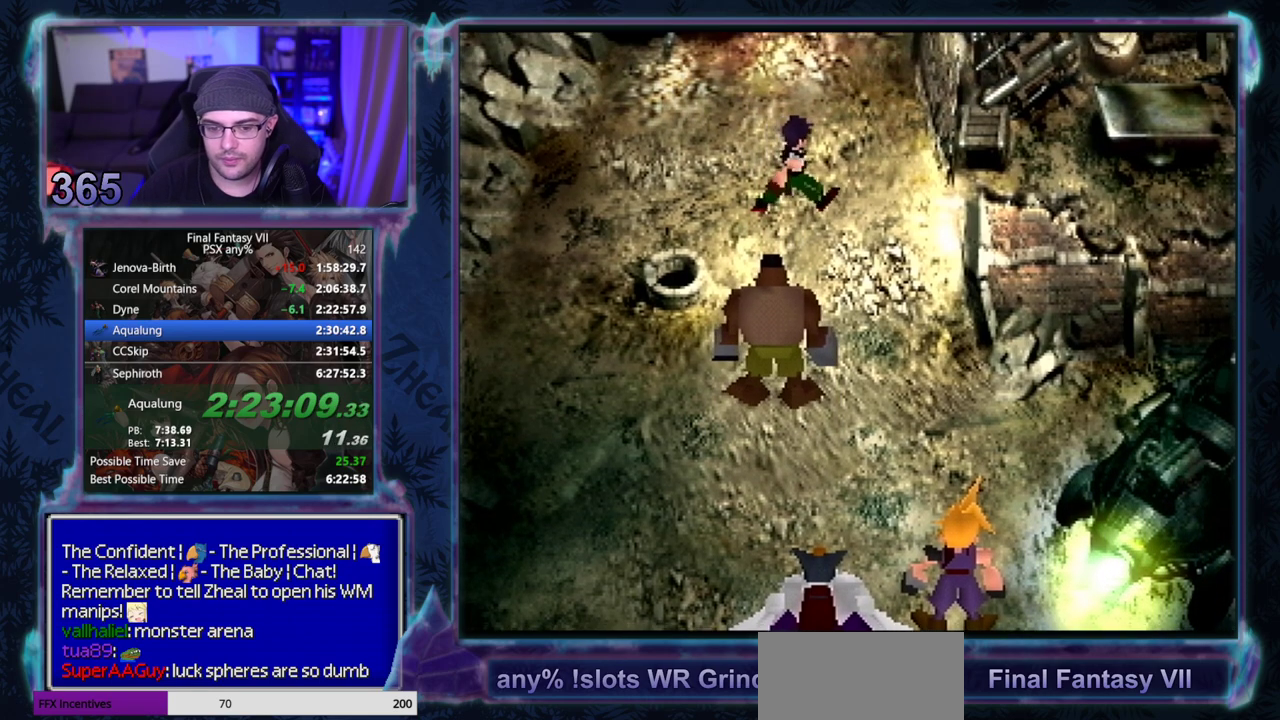
{"buttons": [], "left_stick": "center", "events": []}
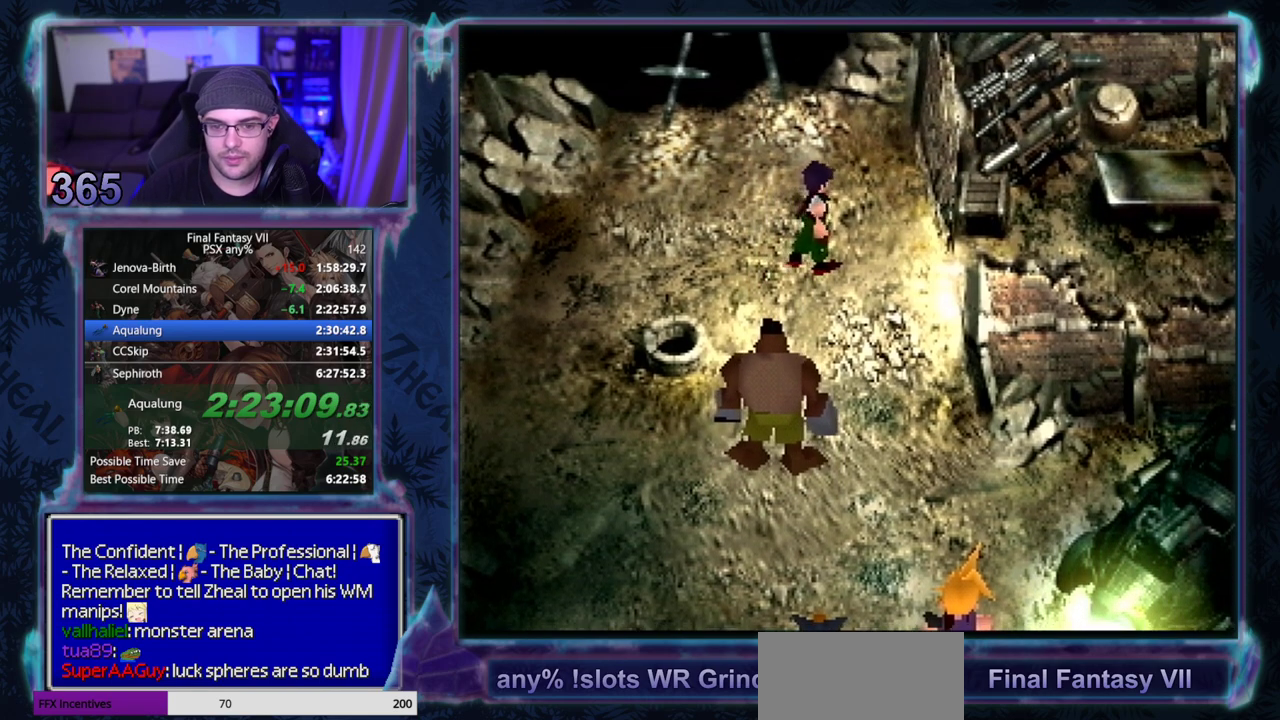
{"buttons": [], "left_stick": "center", "events": []}
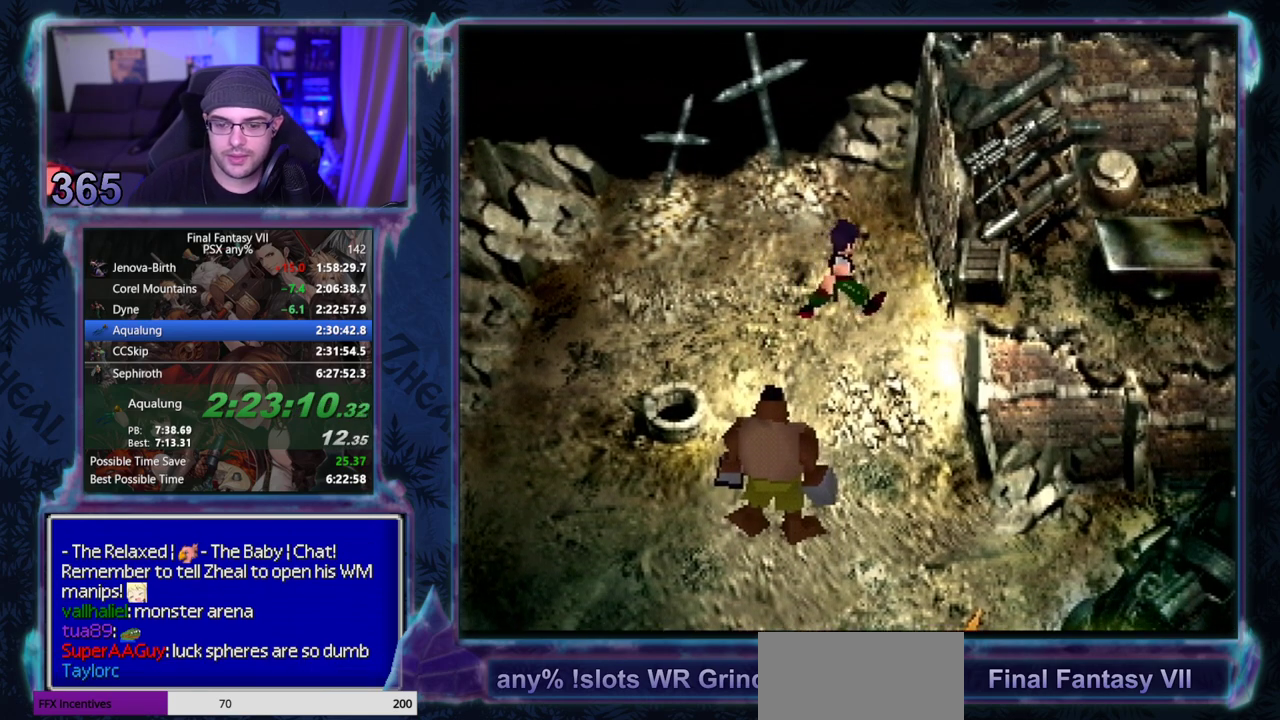
{"buttons": ["CIRCLE"], "left_stick": "center"}
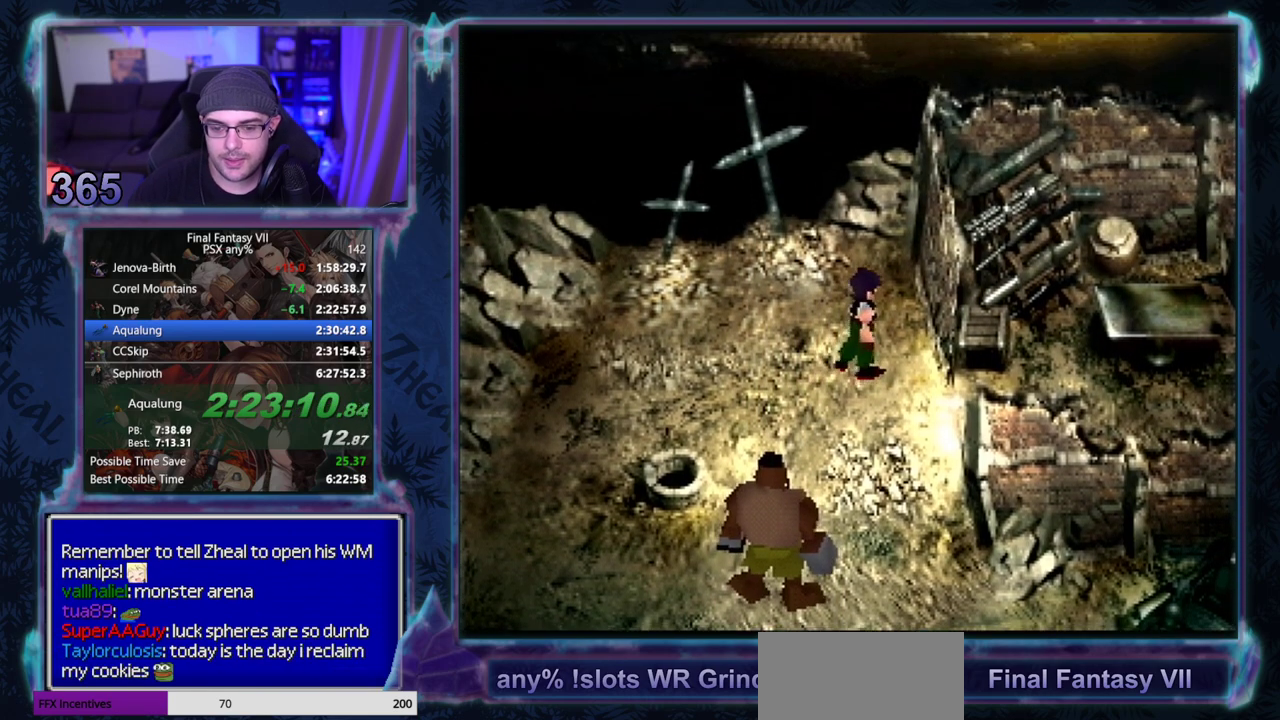
{"buttons": [], "left_stick": "center"}
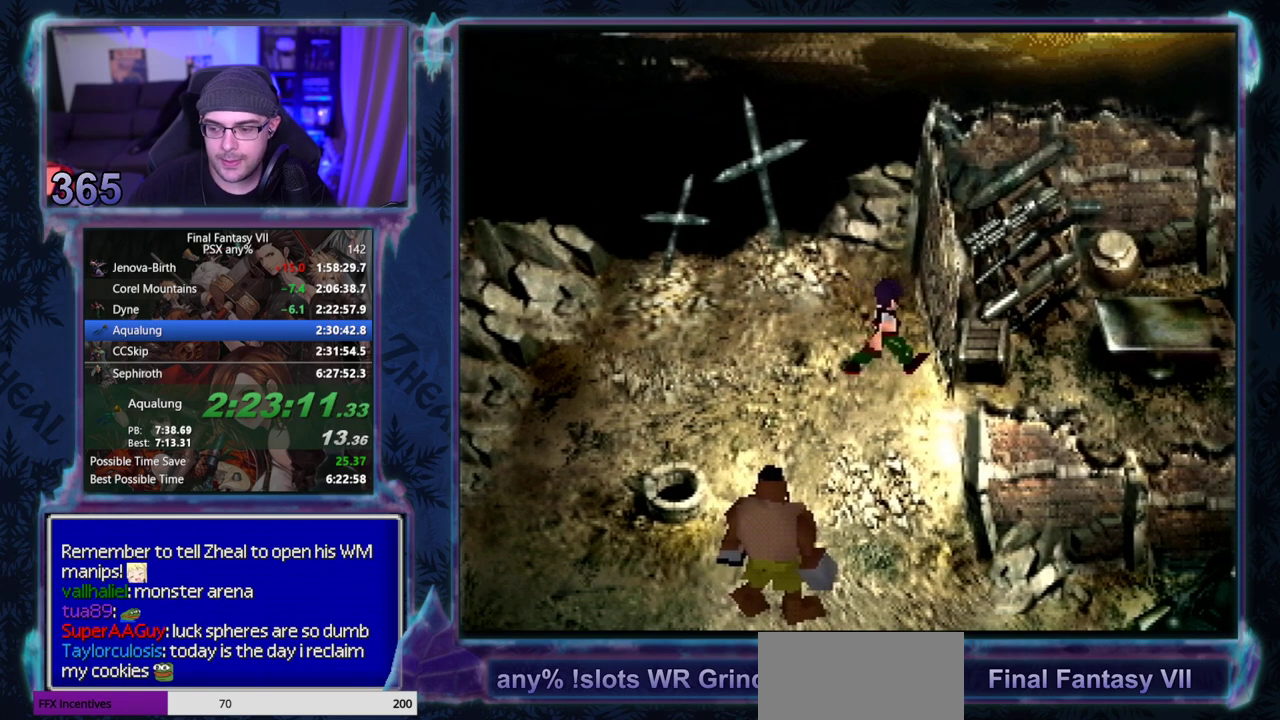
{"buttons": [], "left_stick": "center", "events": []}
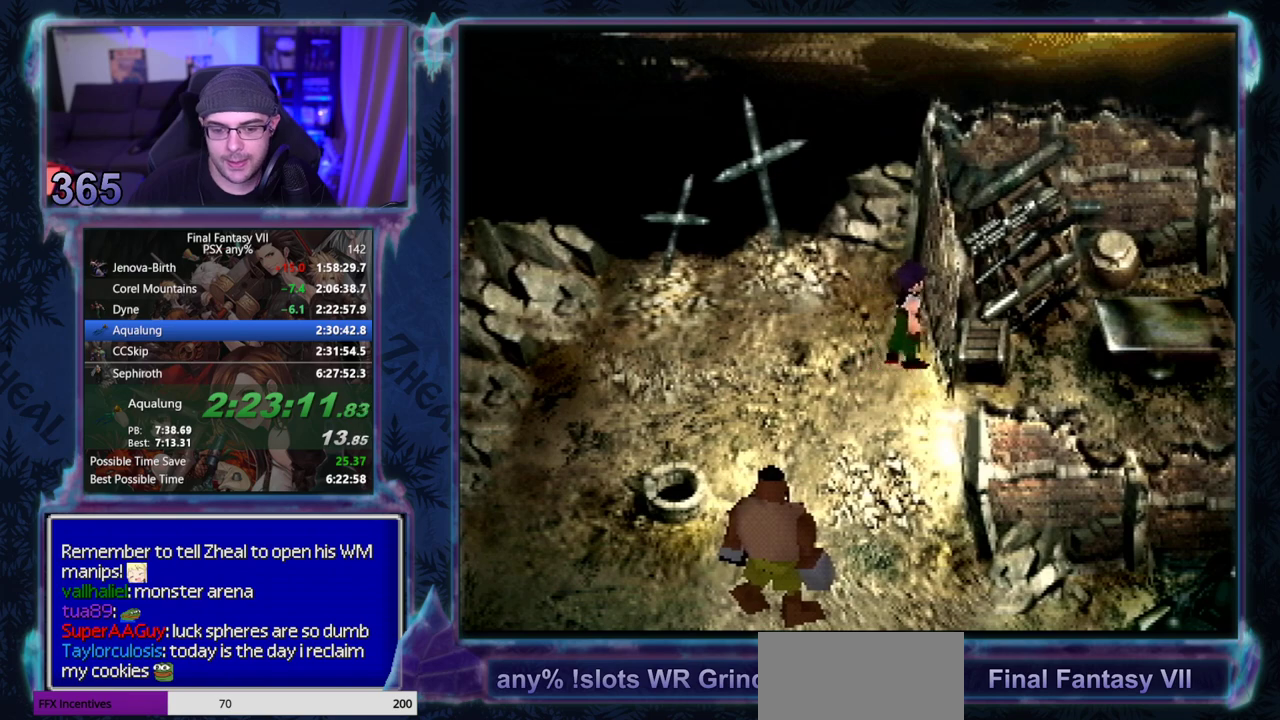
{"buttons": [], "left_stick": "center", "events": []}
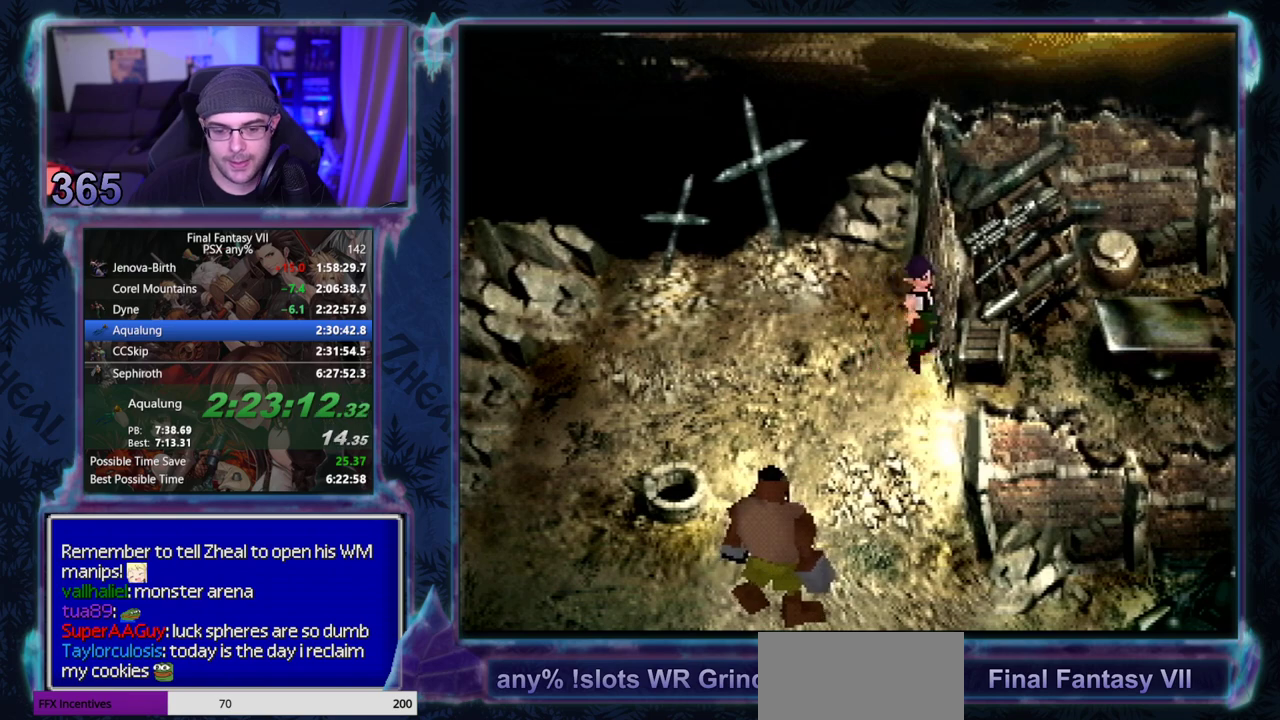
{"buttons": ["CIRCLE"], "left_stick": "center", "events": [[67, "CIRCLE", "down"], [267, "CIRCLE", "up"], [333, "CIRCLE", "down"]]}
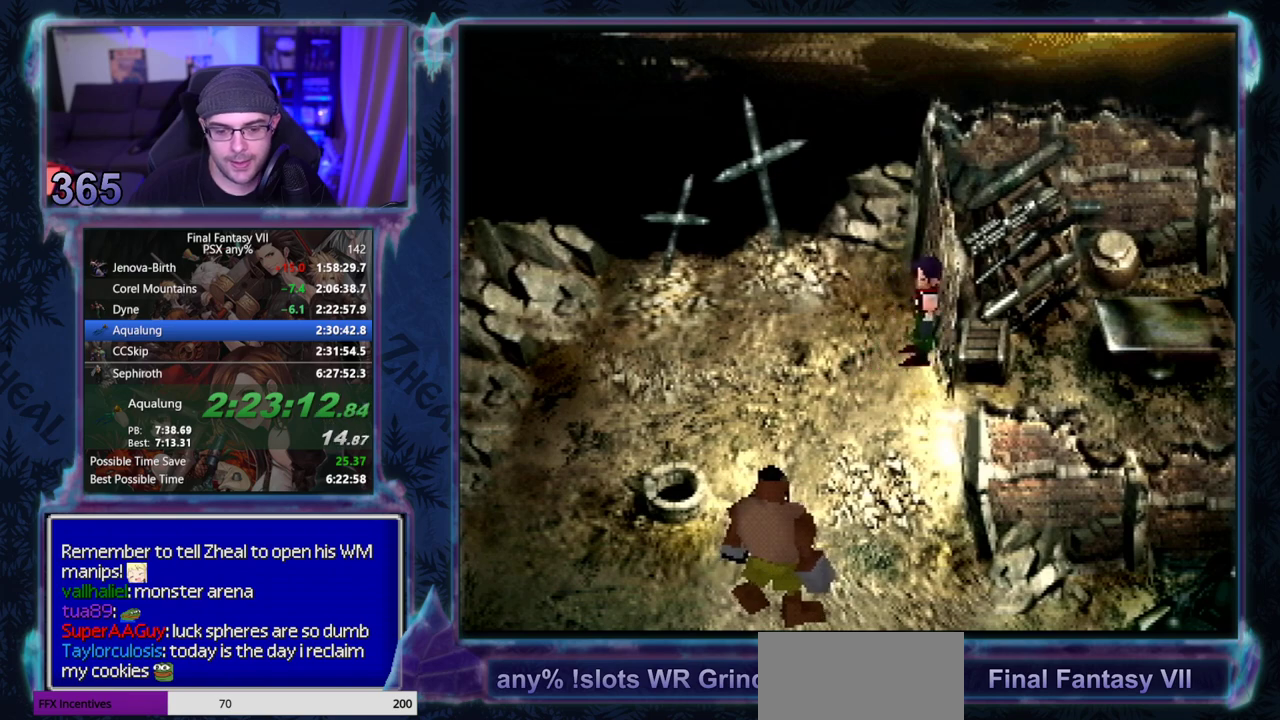
{"buttons": [], "left_stick": "center"}
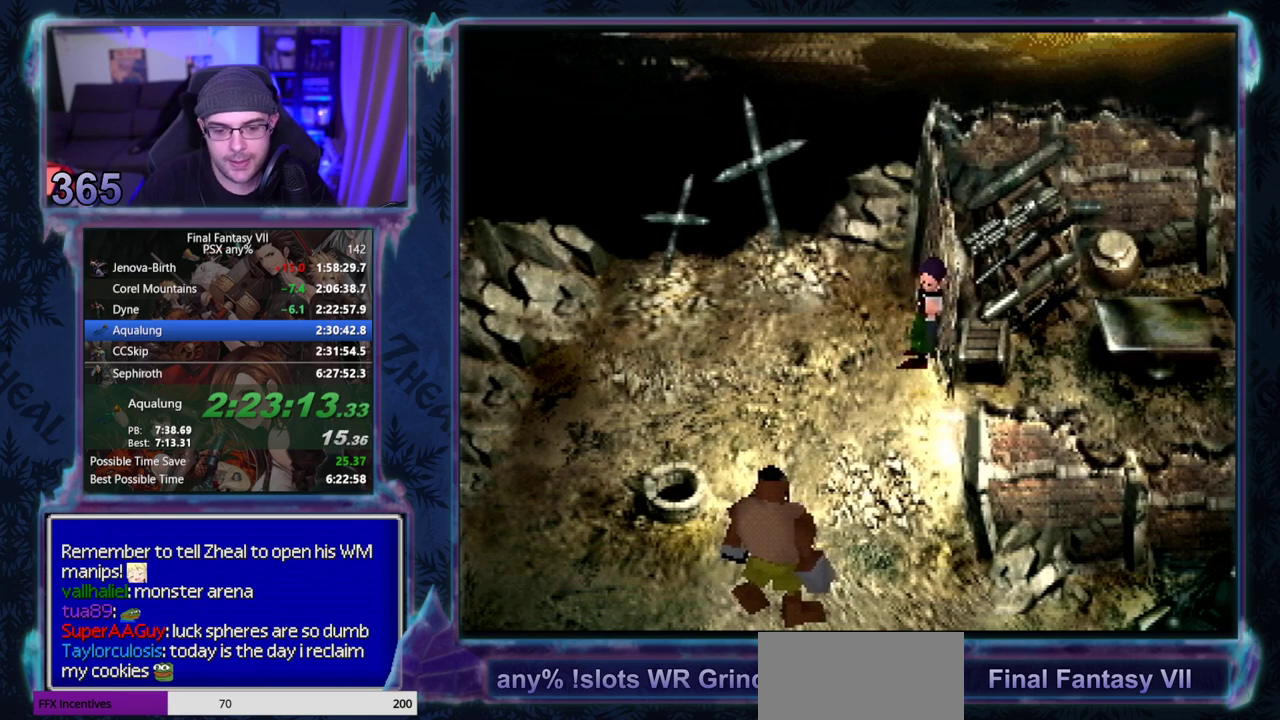
{"buttons": [], "left_stick": "center", "events": []}
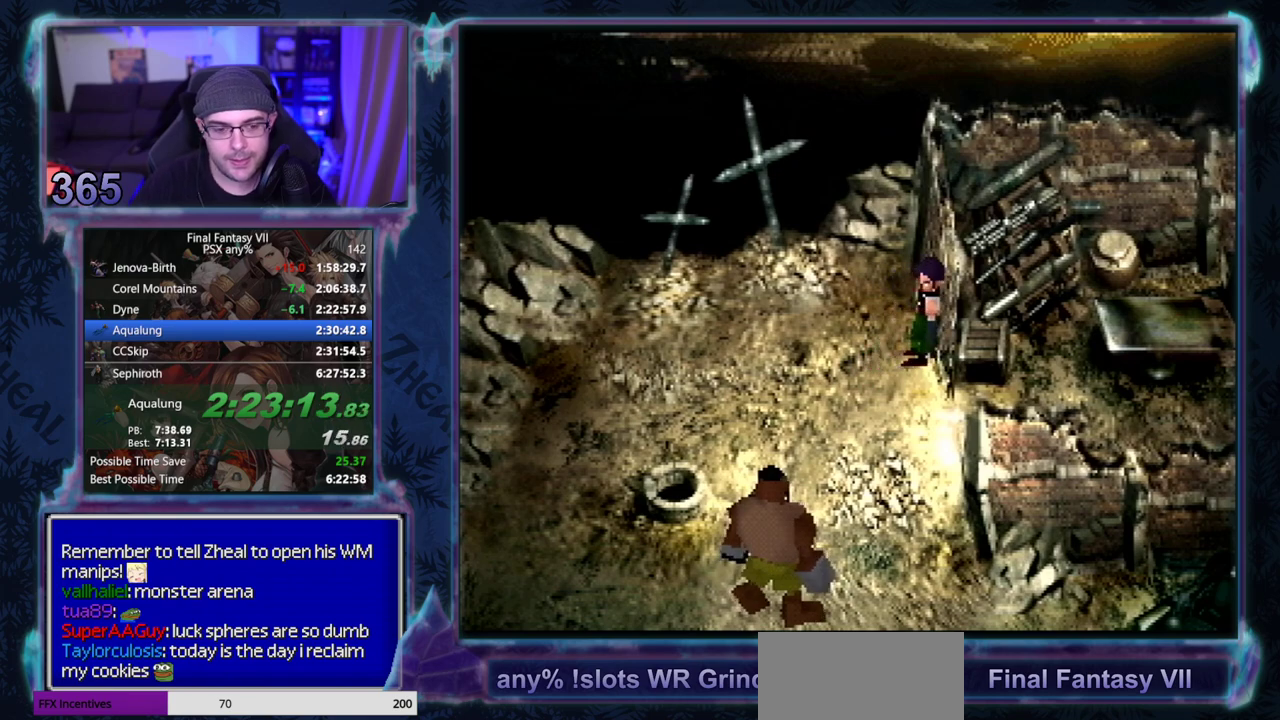
{"buttons": [], "left_stick": "center", "events": []}
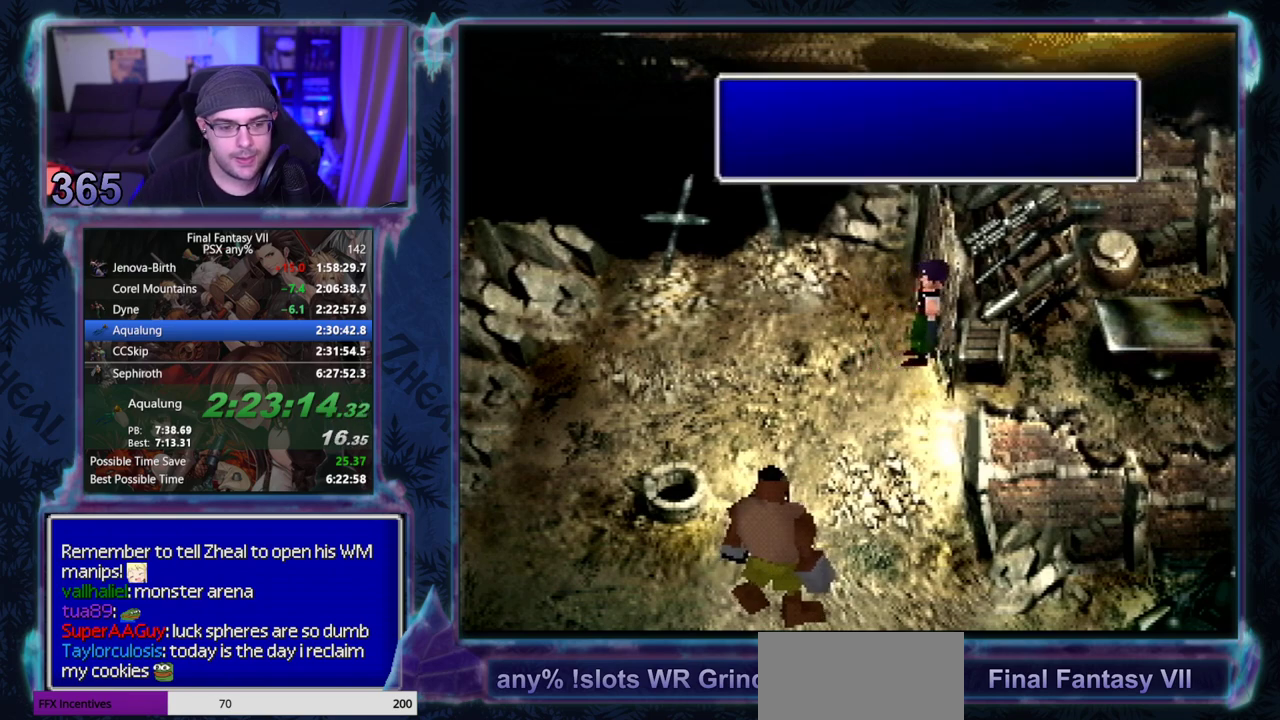
{"buttons": ["CIRCLE"], "left_stick": "center", "events": [[50, "CIRCLE", "down"], [450, "CIRCLE", "up"], [500, "CIRCLE", "down"]]}
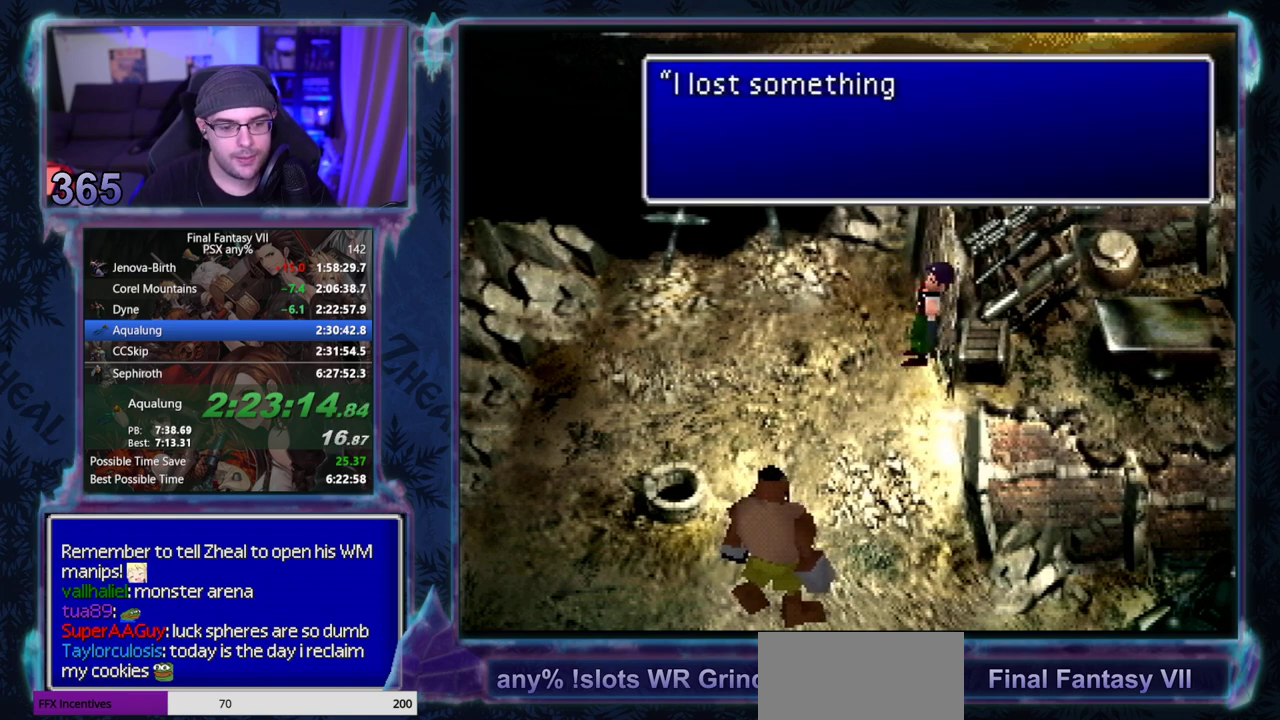
{"buttons": [], "left_stick": "center"}
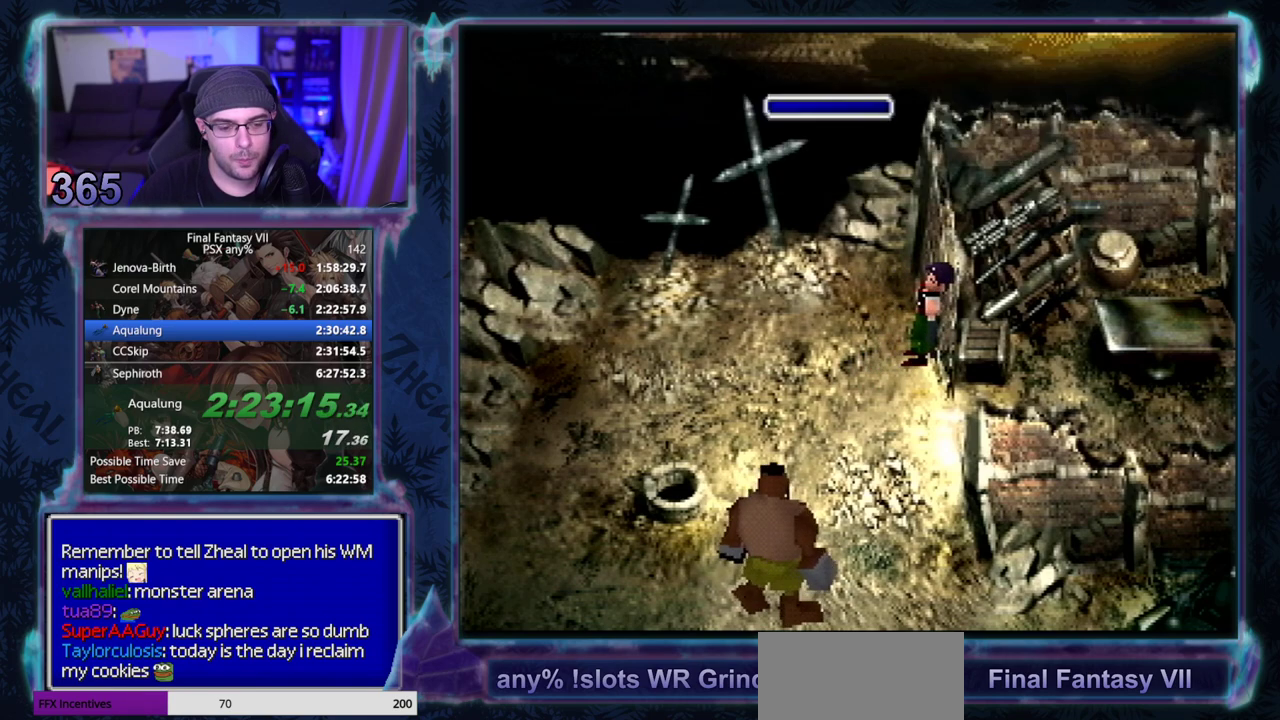
{"buttons": ["CIRCLE"], "left_stick": "center"}
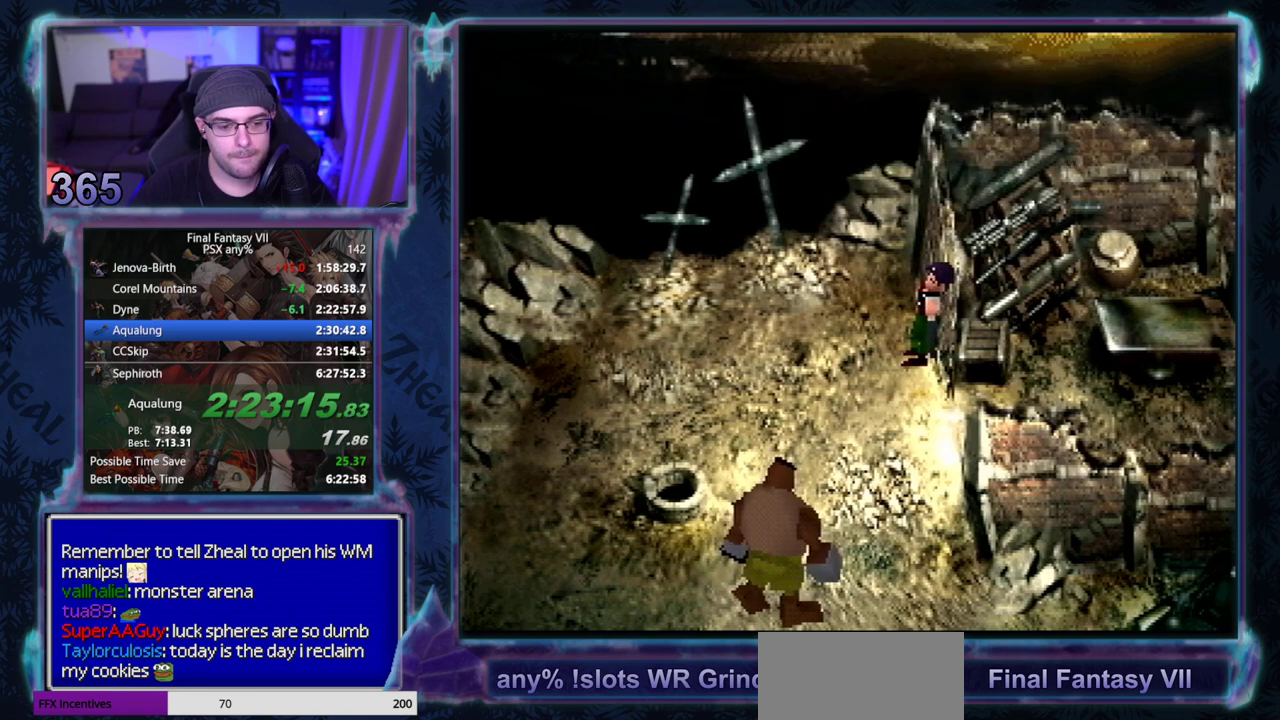
{"buttons": [], "left_stick": "center", "events": [[133, "CIRCLE", "up"], [183, "CIRCLE", "down"], [233, "CIRCLE", "up"], [350, "CIRCLE", "down"], [417, "CIRCLE", "up"]]}
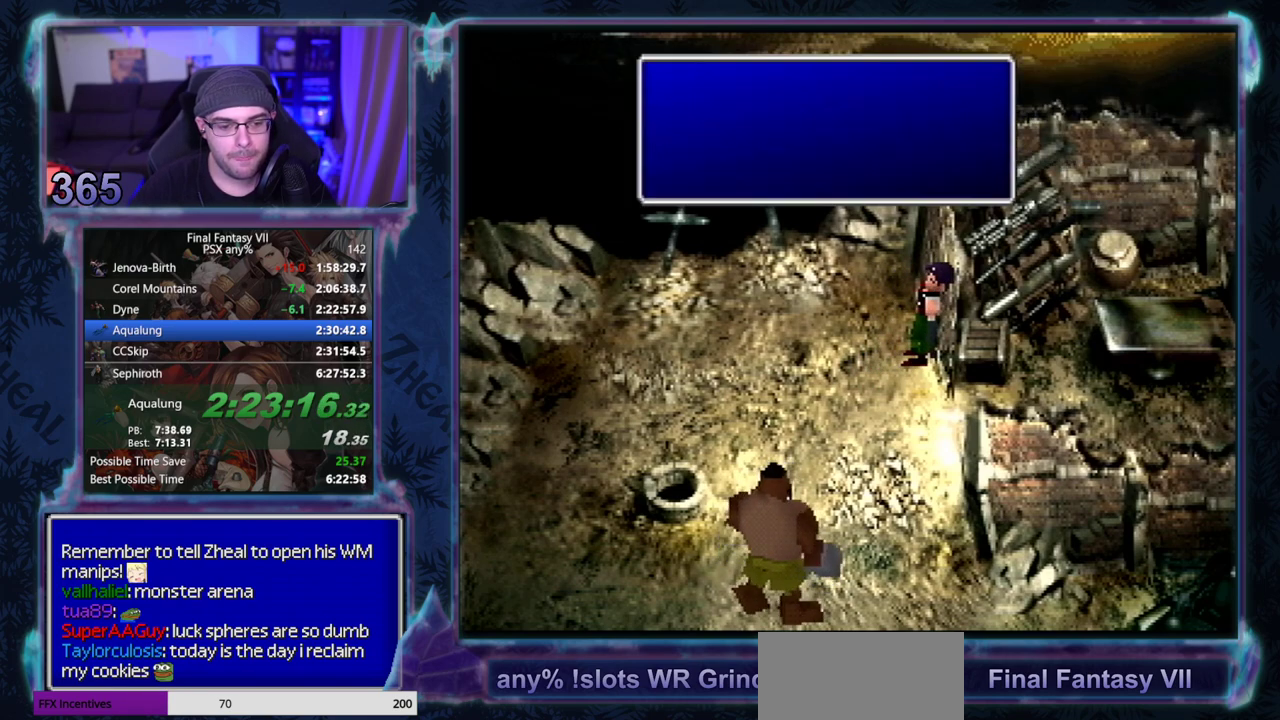
{"buttons": [], "left_stick": "center", "events": []}
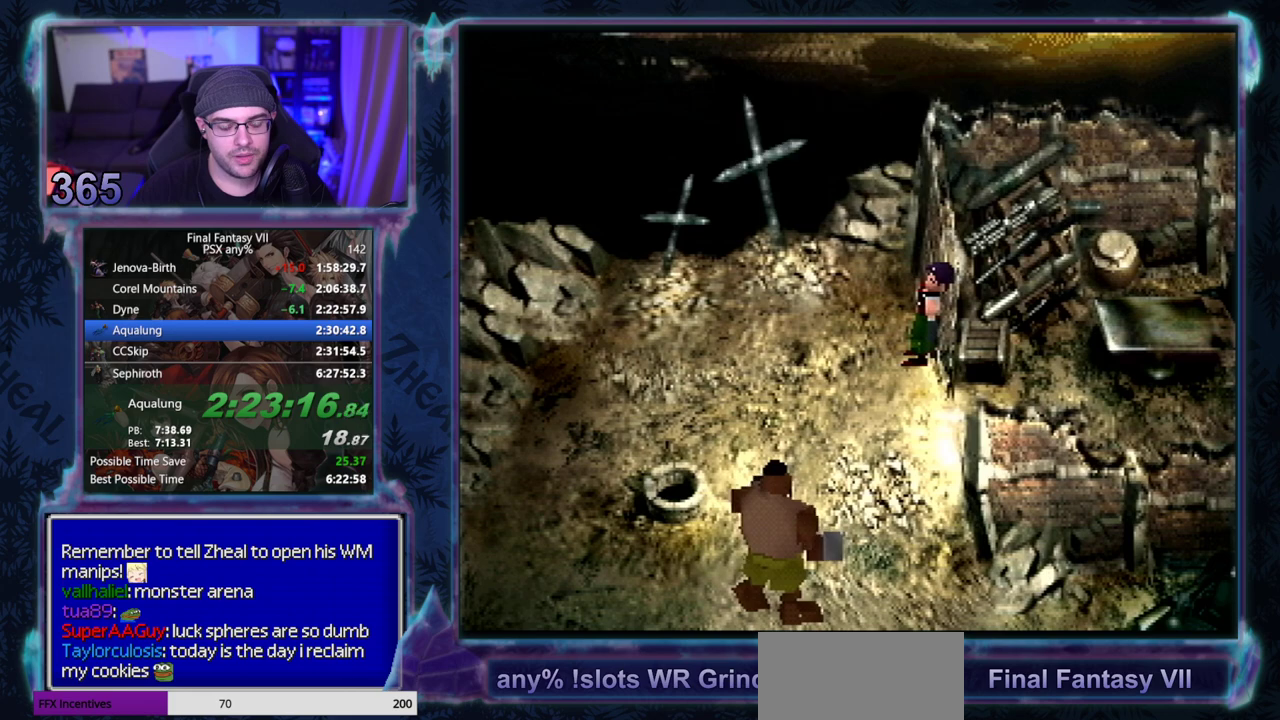
{"buttons": ["CIRCLE"], "left_stick": "center", "events": [[17, "CIRCLE", "down"], [50, "CIRCLE", "up"], [100, "CIRCLE", "down"], [167, "CIRCLE", "up"], [483, "CIRCLE", "down"]]}
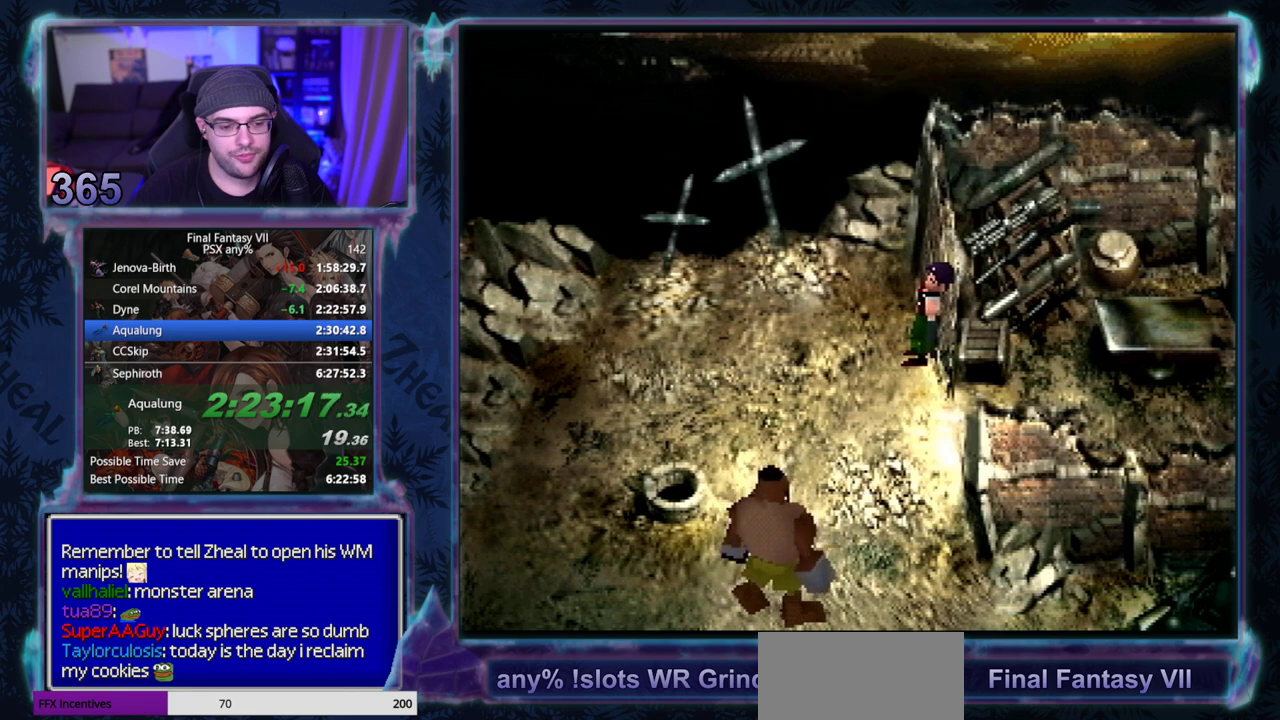
{"buttons": [], "left_stick": "center", "events": [[33, "CIRCLE", "up"], [450, "CIRCLE", "down"], [500, "CIRCLE", "up"]]}
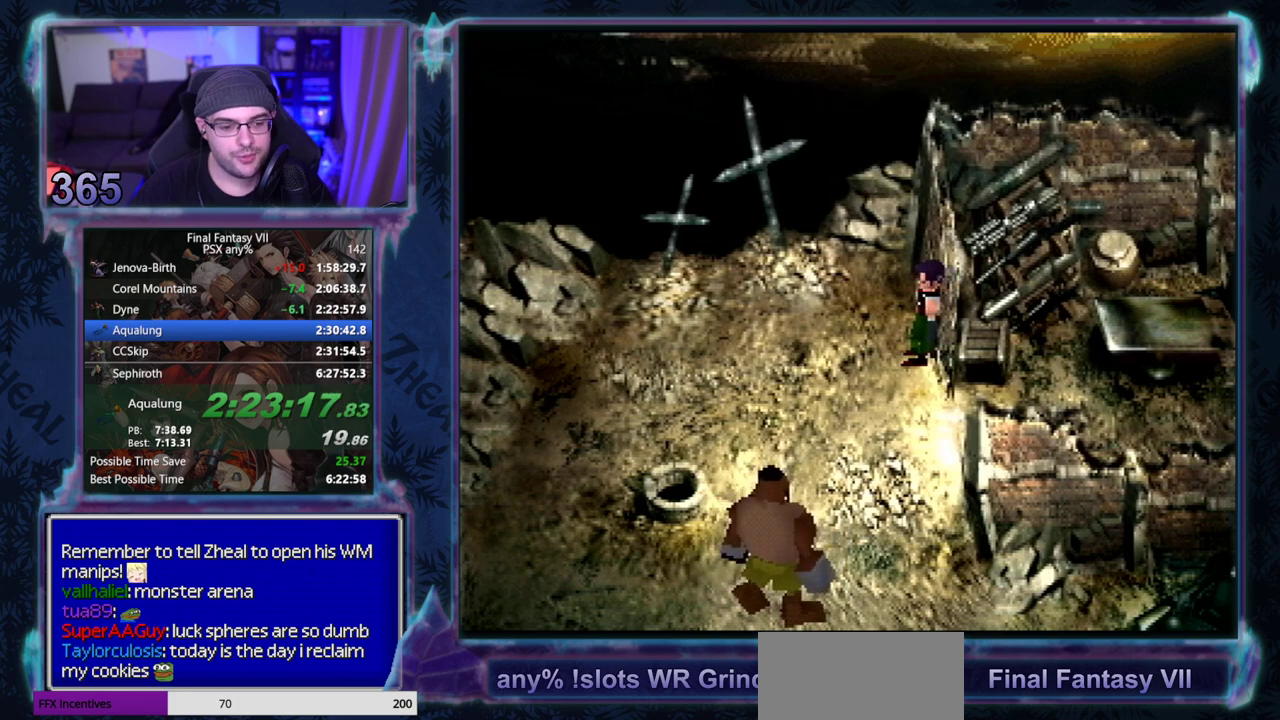
{"buttons": [], "left_stick": "center", "events": []}